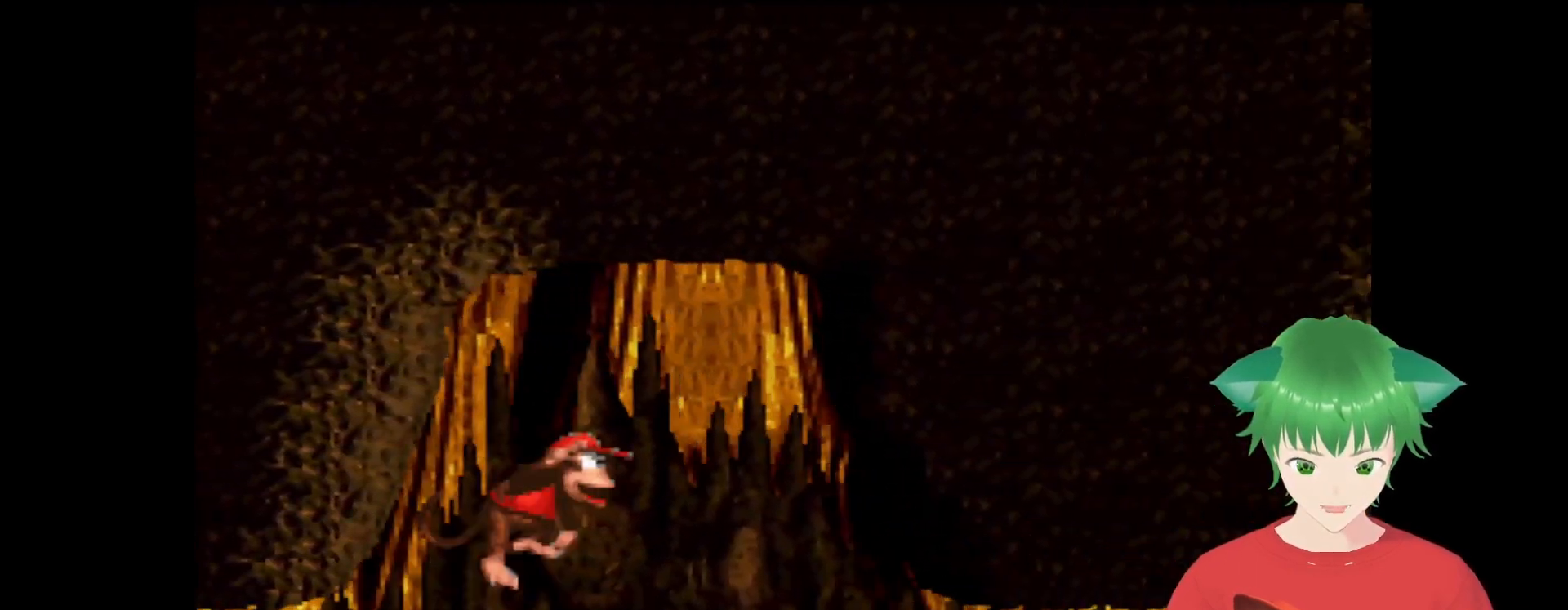
Gameplay with a controller (Nintendo layout); each line is a JSON object with the inputs held at the frame after it. "events" lists button and stick changes between this image and that frame as [ms after this image, input, new state], when the widget could be followed in between. Not read: L3 R3.
{"buttons": ["Y", "DPAD_RIGHT"], "events": [[133, "DPAD_UP", "down"], [433, "DPAD_UP", "up"], [500, "B", "up"]]}
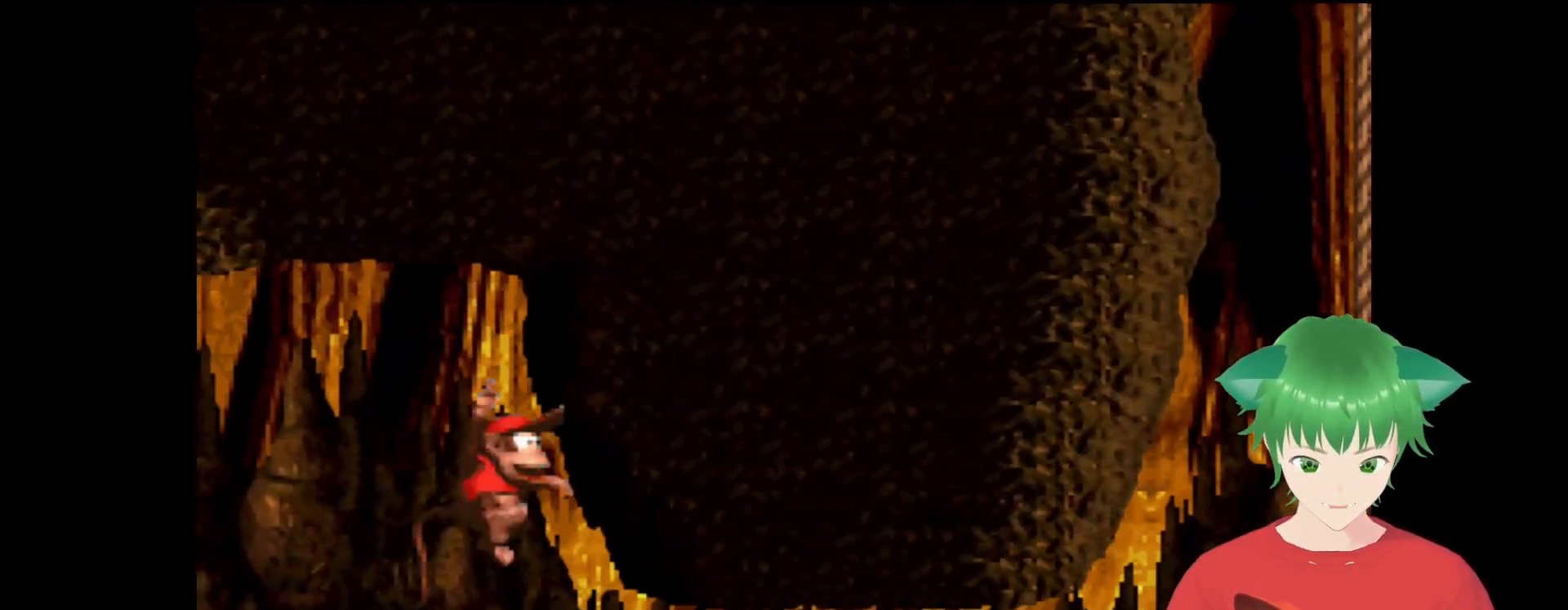
{"buttons": ["Y", "DPAD_UP", "DPAD_RIGHT"], "events": [[467, "DPAD_UP", "down"]]}
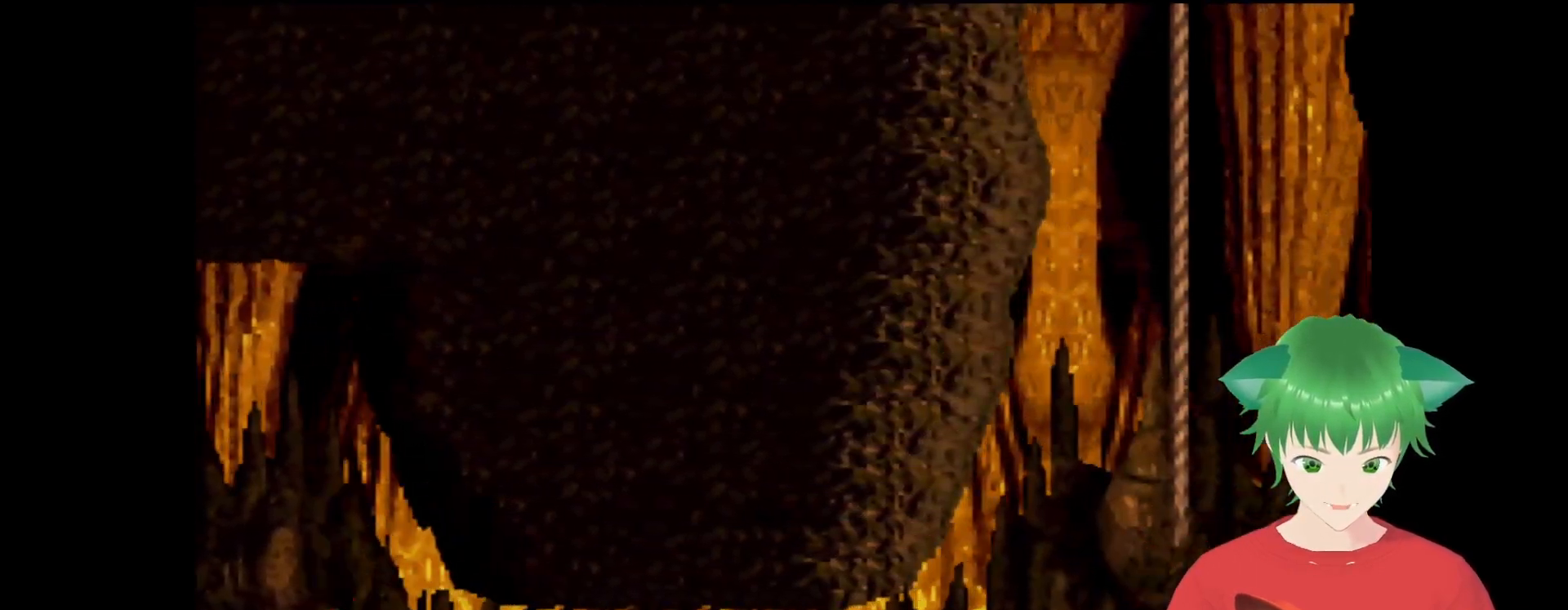
{"buttons": ["Y", "DPAD_UP", "DPAD_RIGHT"], "events": []}
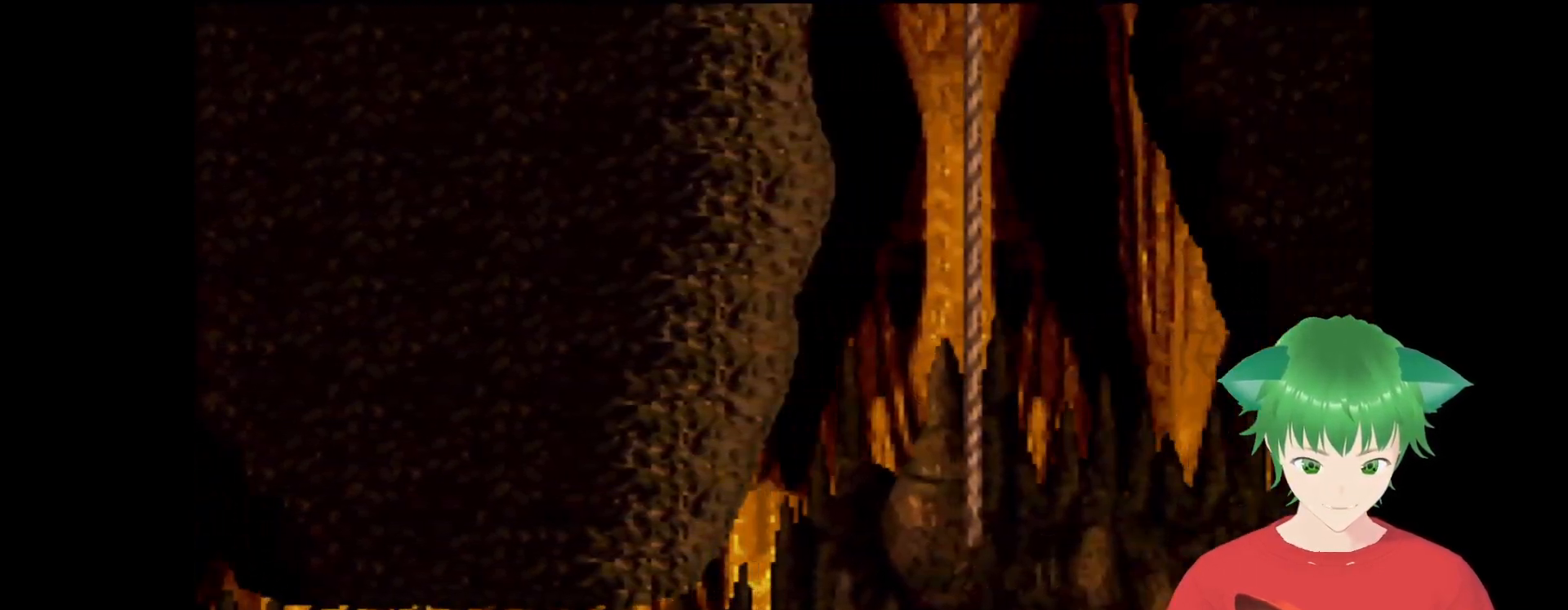
{"buttons": ["Y", "DPAD_UP", "DPAD_RIGHT"], "events": []}
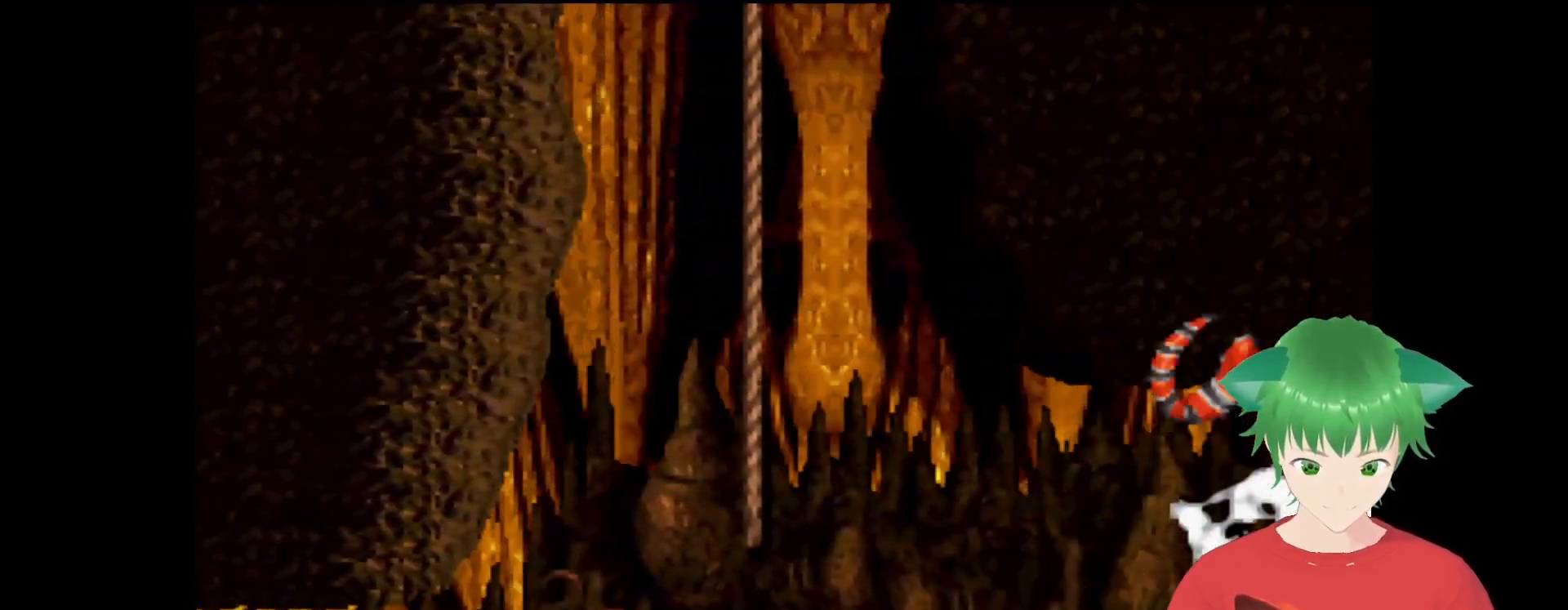
{"buttons": ["B", "Y", "DPAD_UP", "DPAD_RIGHT"], "events": [[33, "DPAD_UP", "up"], [100, "DPAD_RIGHT", "up"], [233, "B", "down"], [233, "DPAD_LEFT", "down"], [300, "DPAD_UP", "down"], [367, "DPAD_LEFT", "up"], [400, "DPAD_RIGHT", "down"]]}
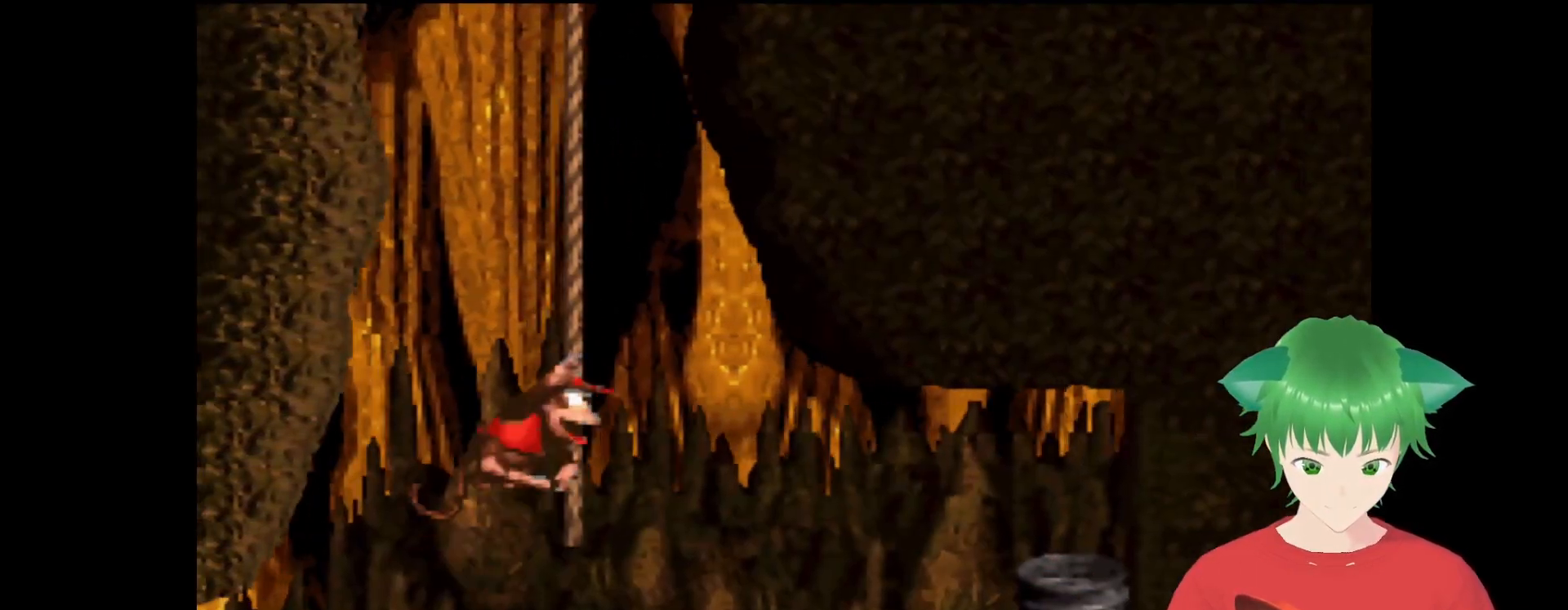
{"buttons": ["Y", "DPAD_UP"], "events": [[233, "B", "up"], [233, "DPAD_RIGHT", "up"]]}
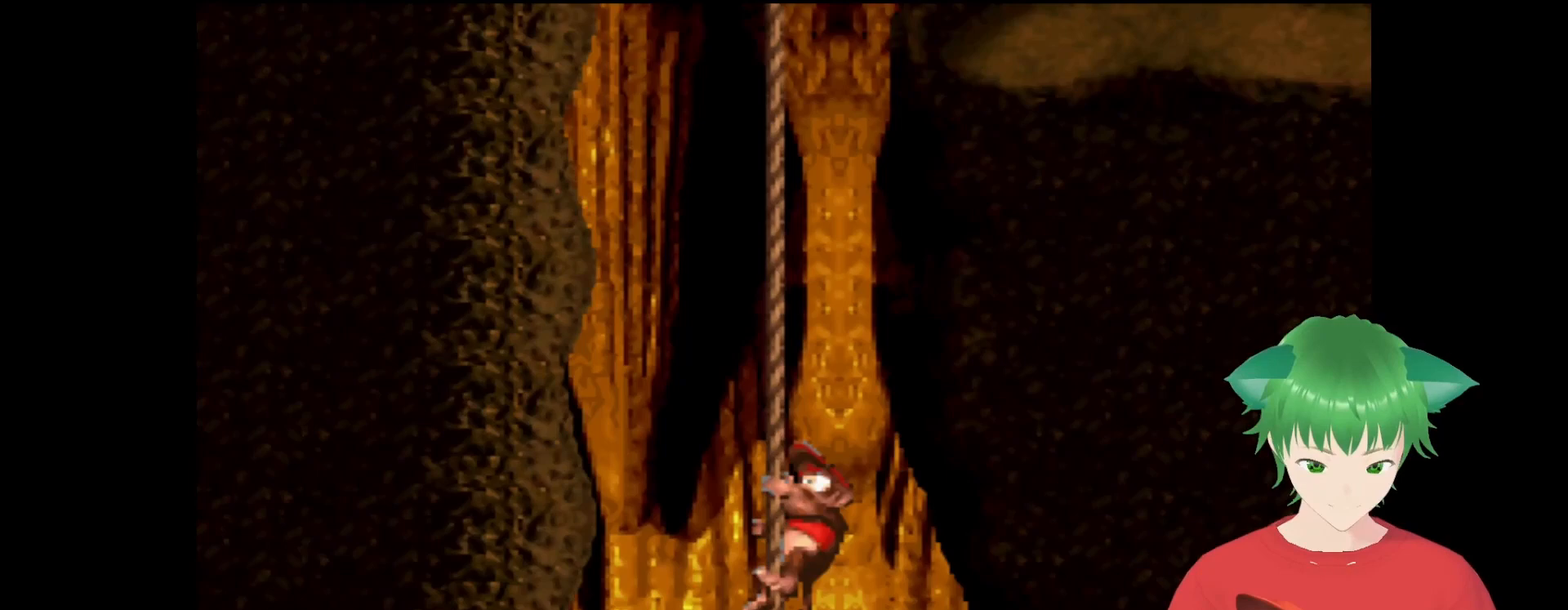
{"buttons": ["Y", "DPAD_UP"], "events": [[100, "DPAD_UP", "up"], [233, "DPAD_UP", "down"], [400, "DPAD_LEFT", "down"], [433, "DPAD_LEFT", "up"]]}
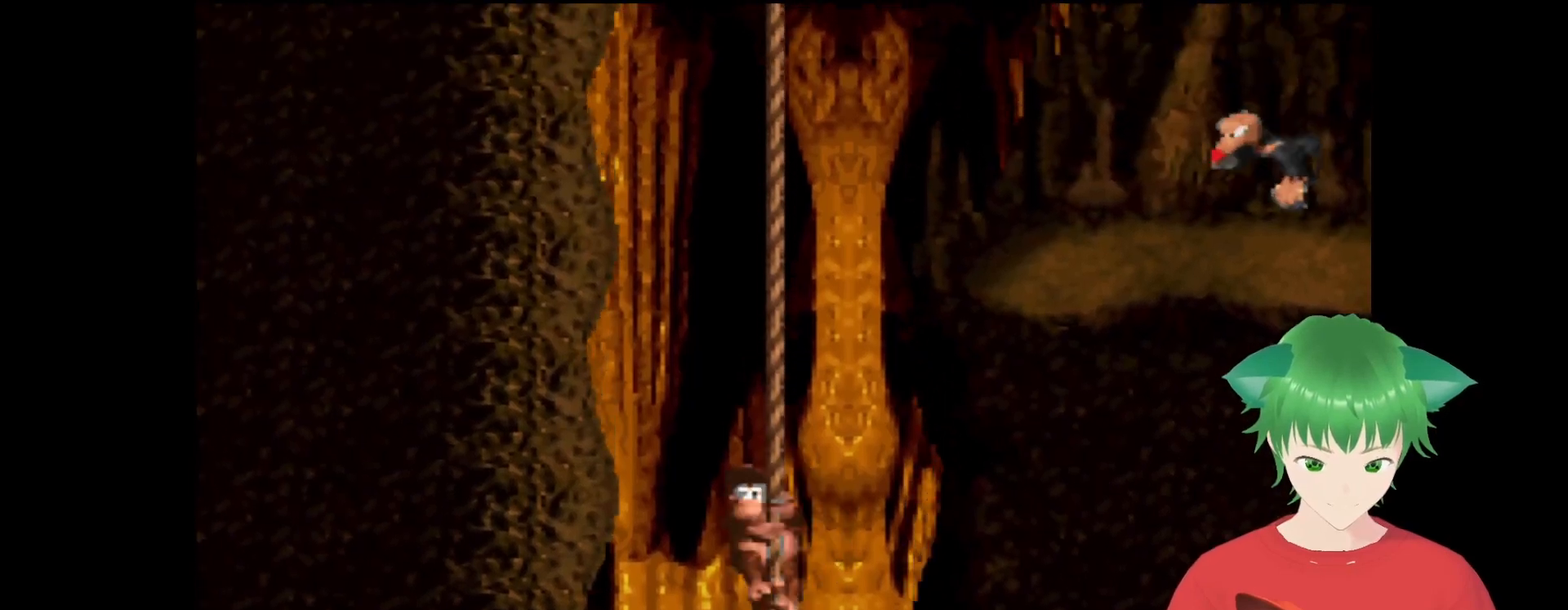
{"buttons": ["Y"], "events": [[67, "DPAD_UP", "up"]]}
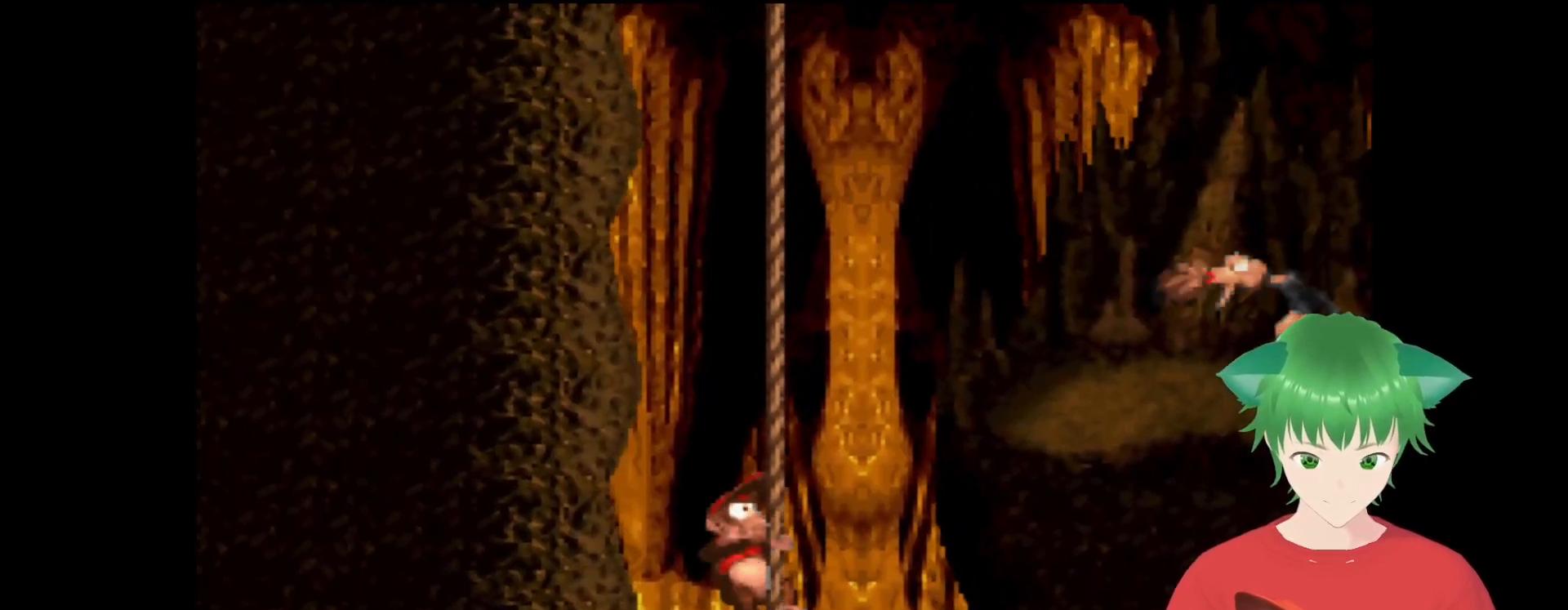
{"buttons": ["Y", "DPAD_UP"], "events": [[500, "DPAD_UP", "down"]]}
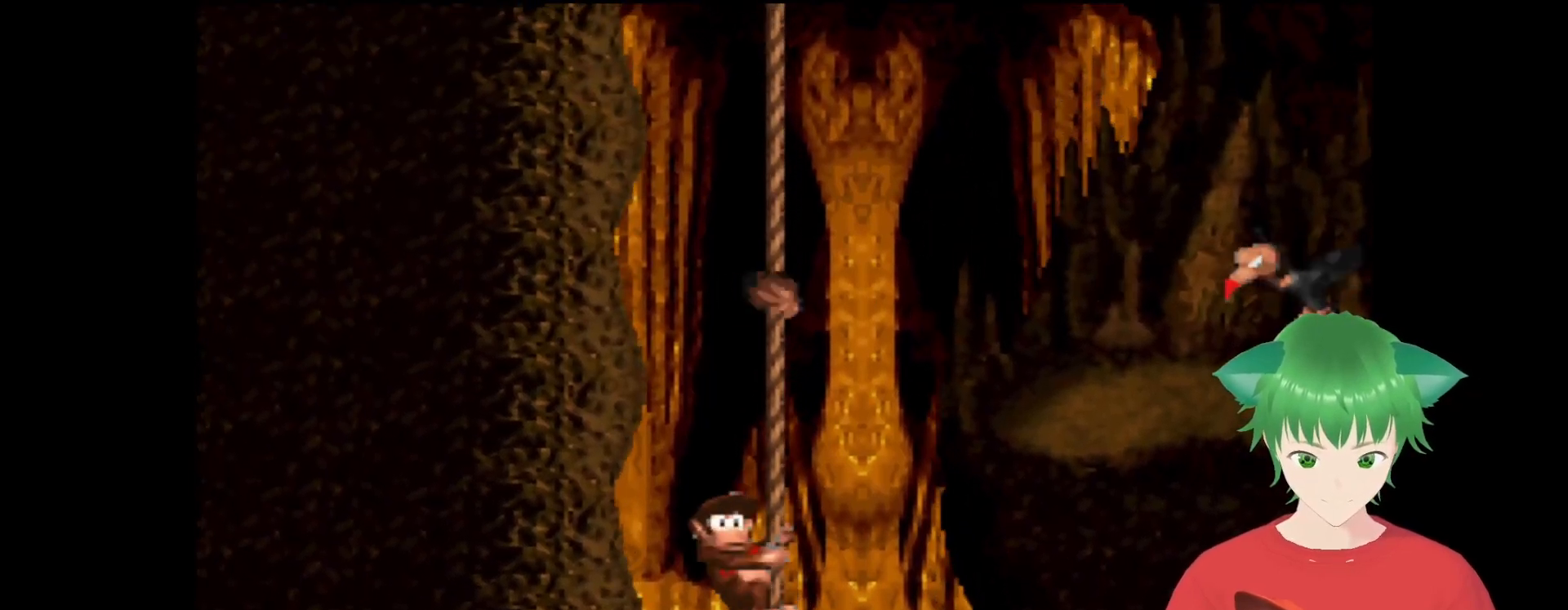
{"buttons": ["Y", "DPAD_UP"], "events": []}
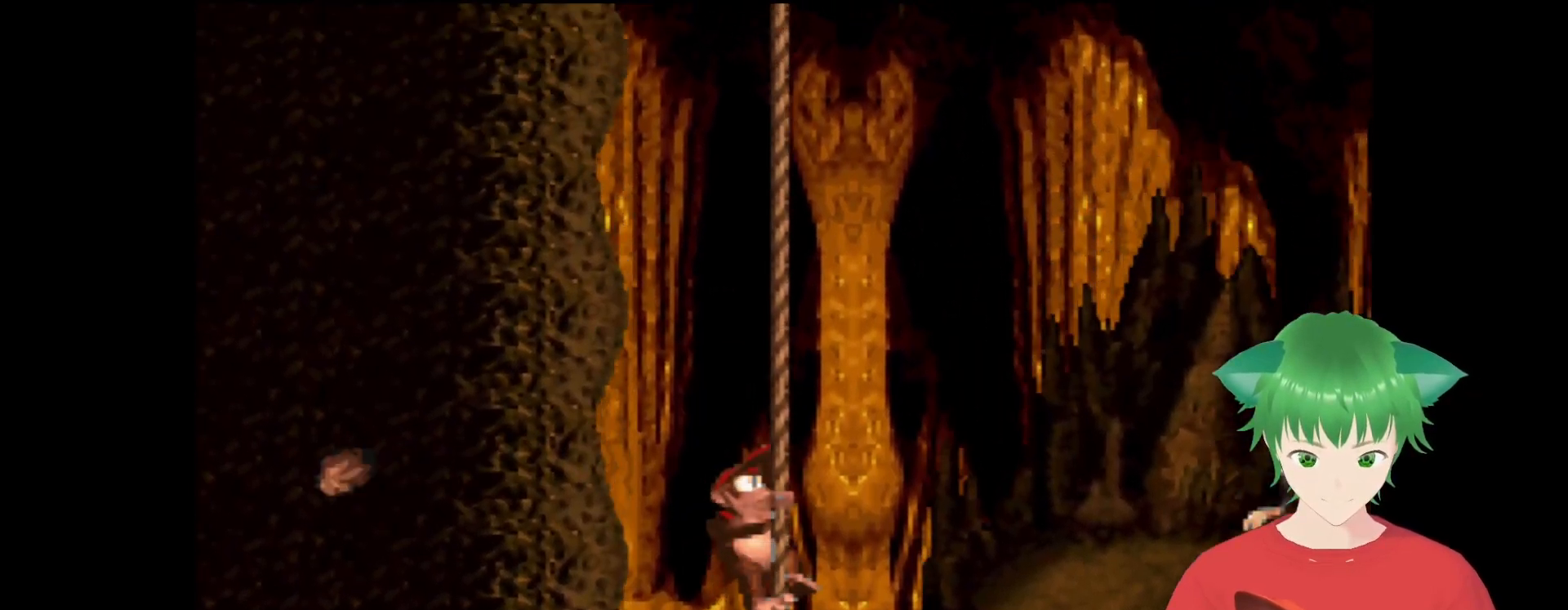
{"buttons": ["Y", "DPAD_UP"], "events": []}
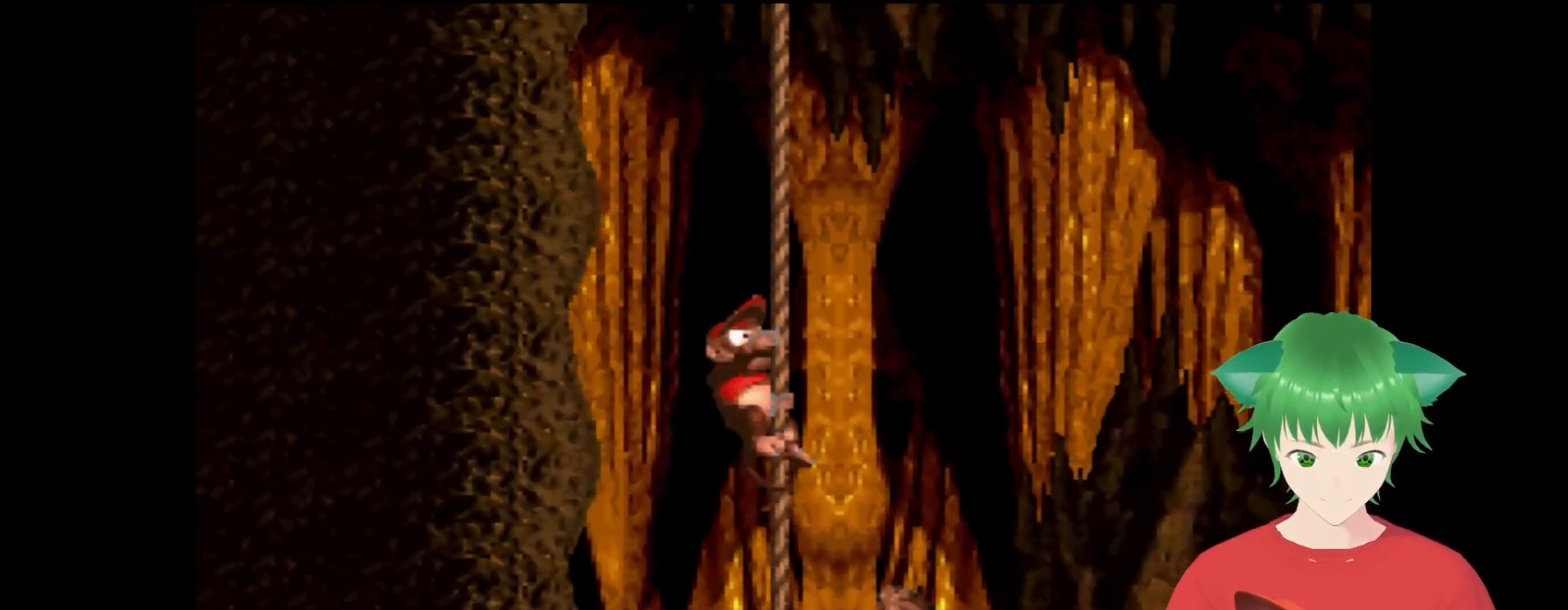
{"buttons": ["Y", "DPAD_UP"], "events": []}
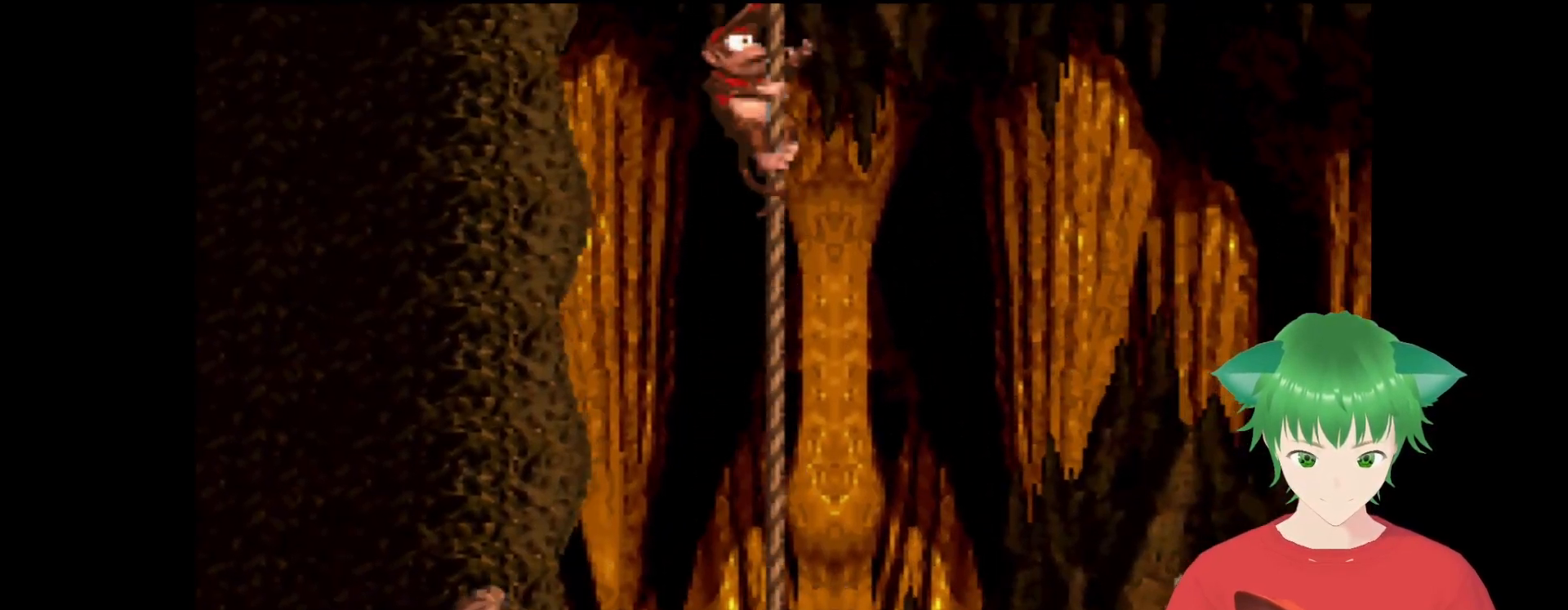
{"buttons": ["Y"], "events": [[200, "DPAD_UP", "up"]]}
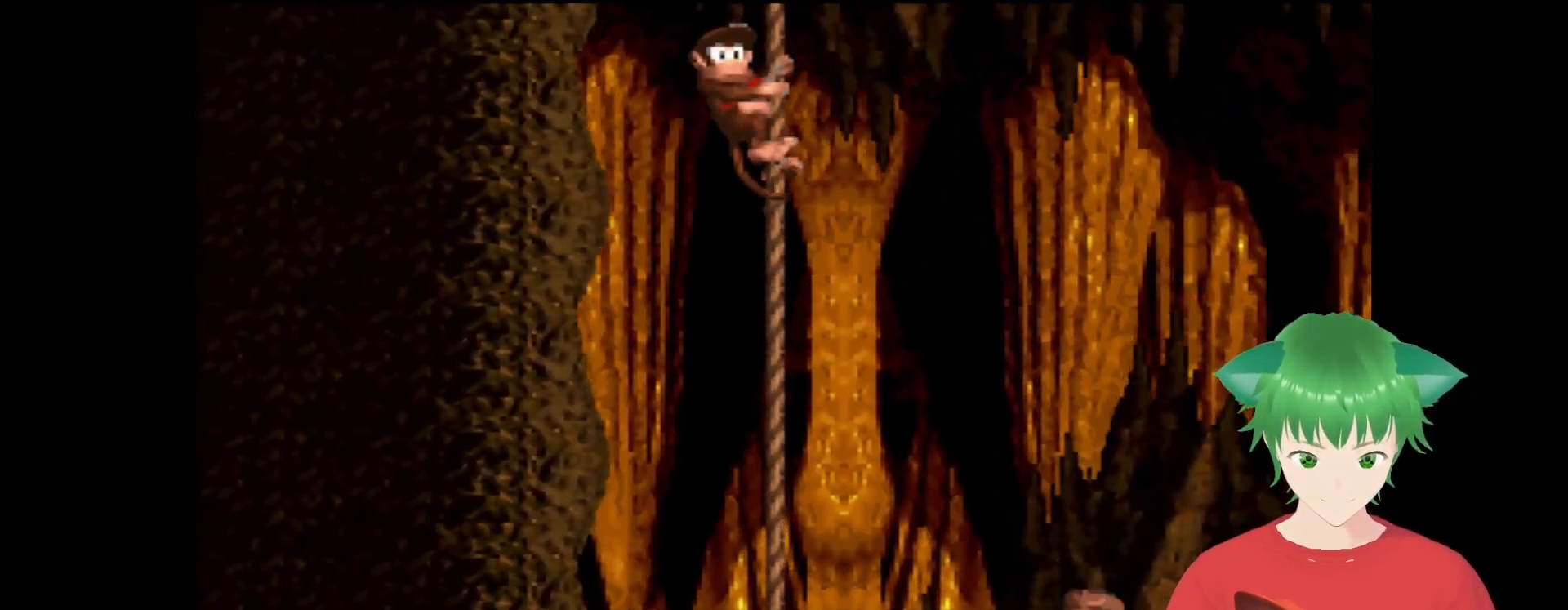
{"buttons": ["B", "Y", "DPAD_DOWN", "DPAD_RIGHT"], "events": [[100, "DPAD_LEFT", "down"], [133, "B", "down"], [333, "DPAD_LEFT", "up"], [400, "DPAD_DOWN", "down"], [400, "DPAD_RIGHT", "down"]]}
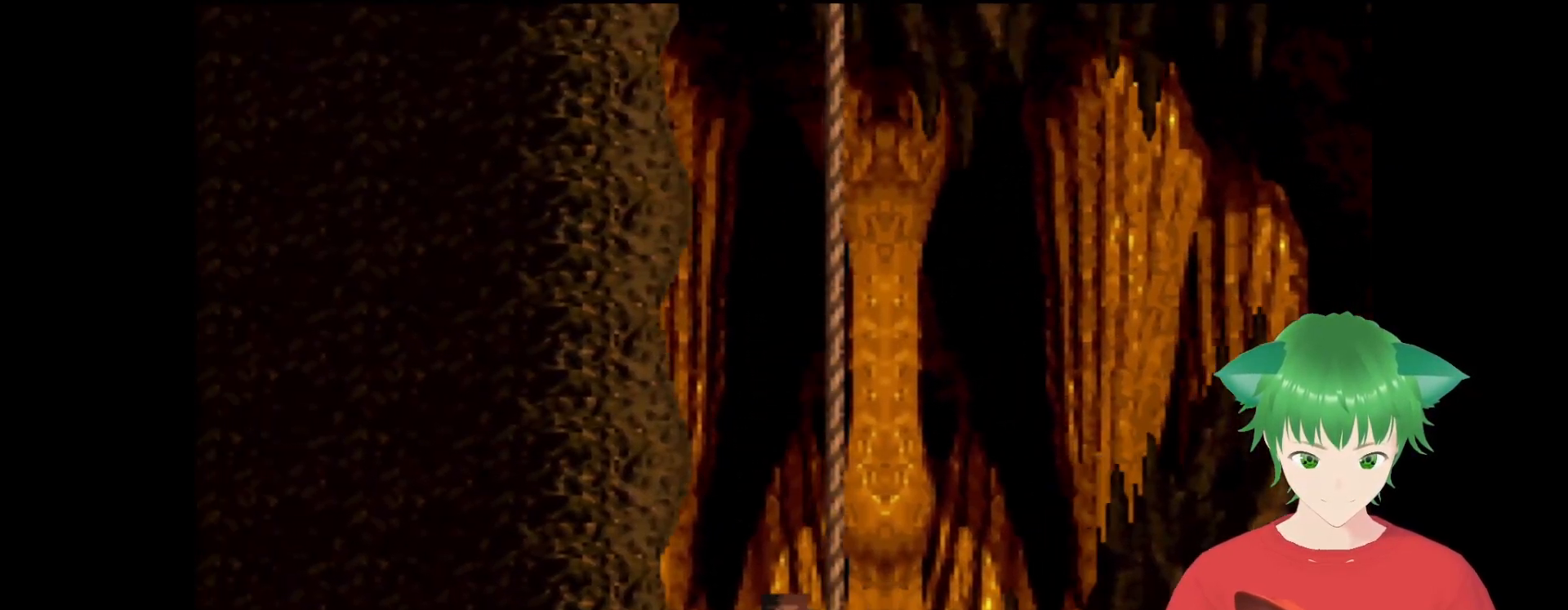
{"buttons": ["Y", "DPAD_RIGHT"], "events": [[67, "DPAD_DOWN", "up"], [367, "B", "up"]]}
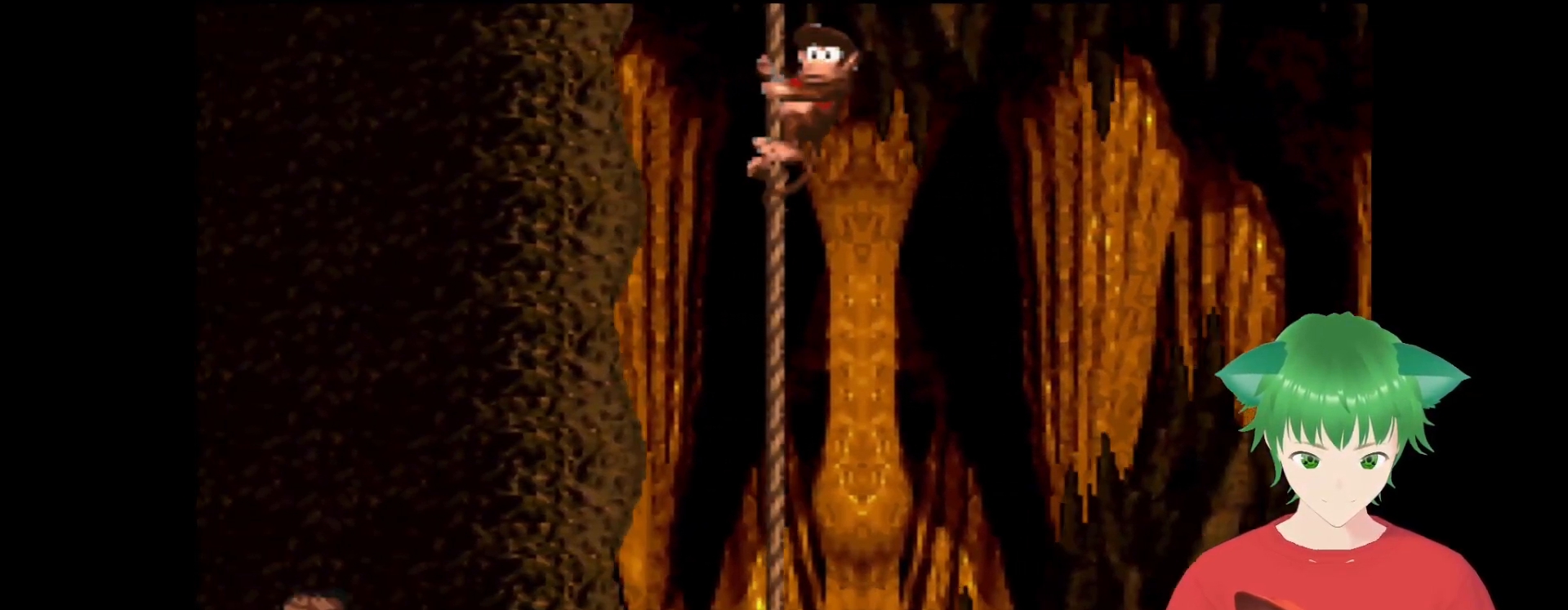
{"buttons": ["B", "Y", "DPAD_RIGHT"], "events": [[100, "B", "down"]]}
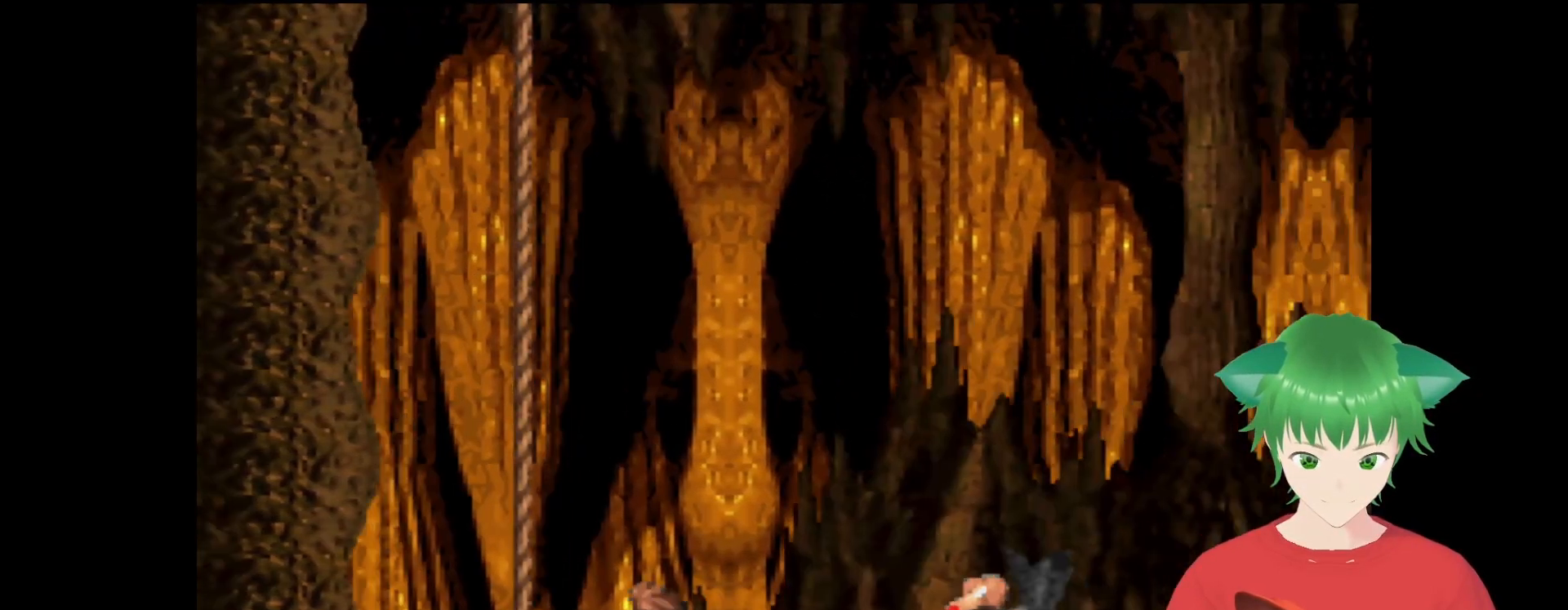
{"buttons": ["Y"], "events": [[33, "B", "up"], [167, "DPAD_RIGHT", "up"]]}
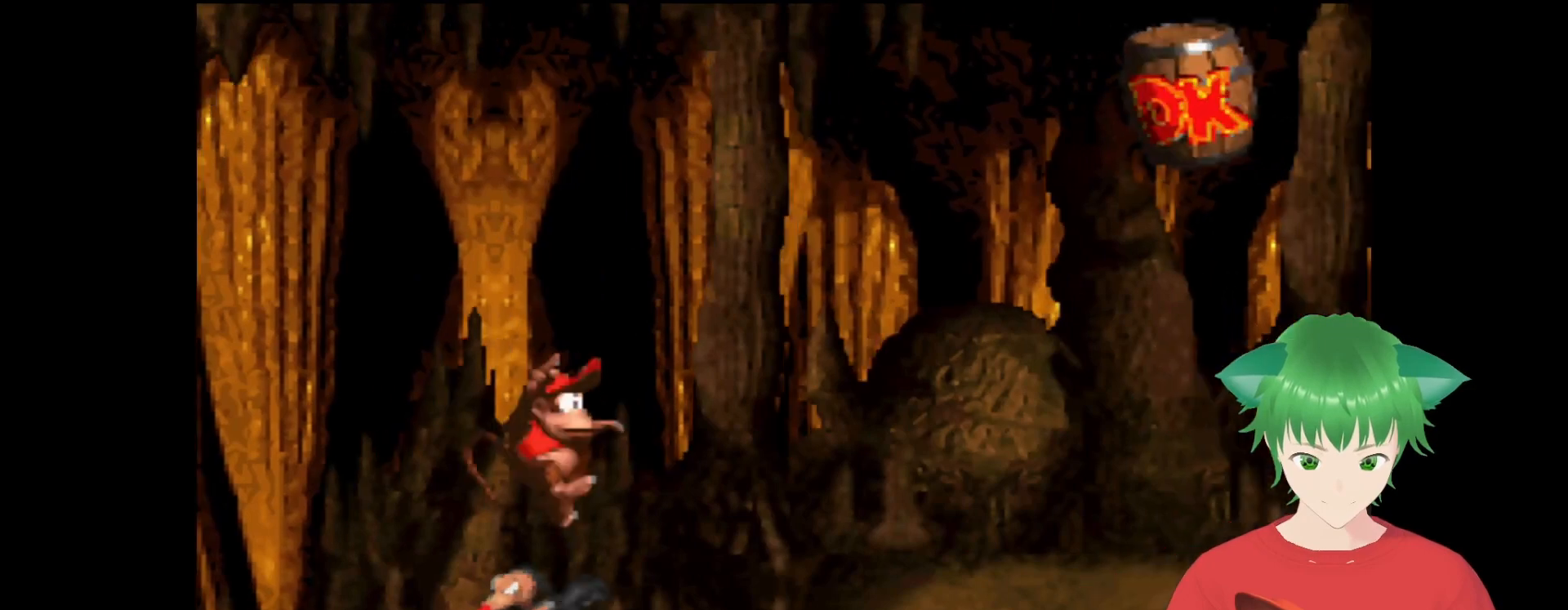
{"buttons": ["Y", "DPAD_RIGHT"], "events": [[167, "DPAD_RIGHT", "down"]]}
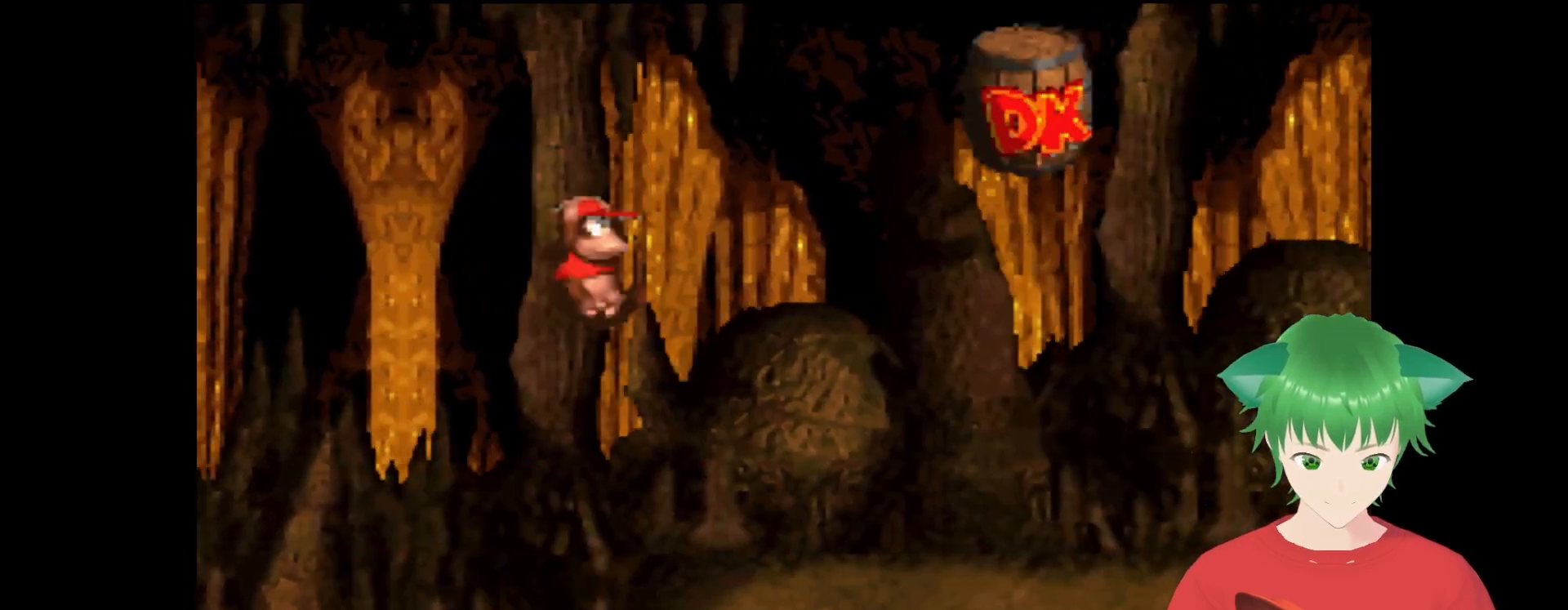
{"buttons": ["B", "Y"], "events": [[200, "DPAD_RIGHT", "up"], [400, "B", "down"]]}
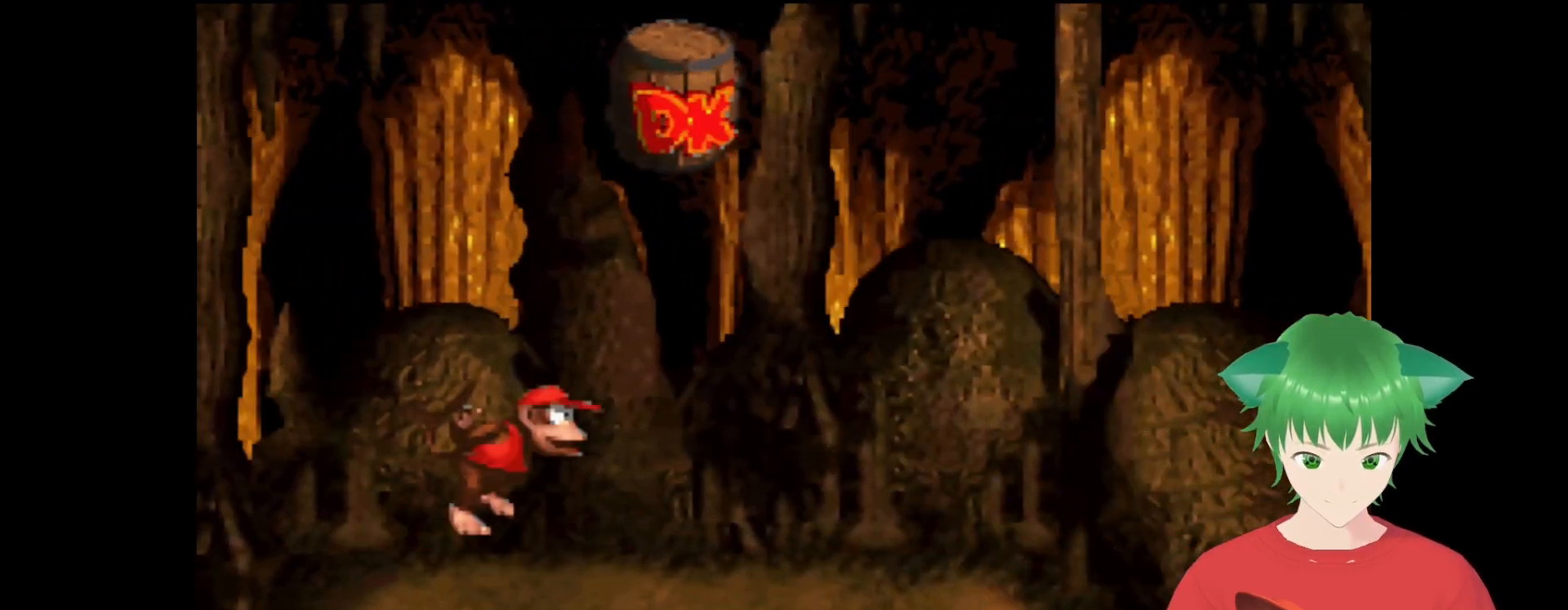
{"buttons": ["Y"], "events": [[67, "DPAD_RIGHT", "down"], [300, "DPAD_UP", "down"], [367, "DPAD_UP", "up"], [433, "B", "up"], [433, "DPAD_RIGHT", "up"]]}
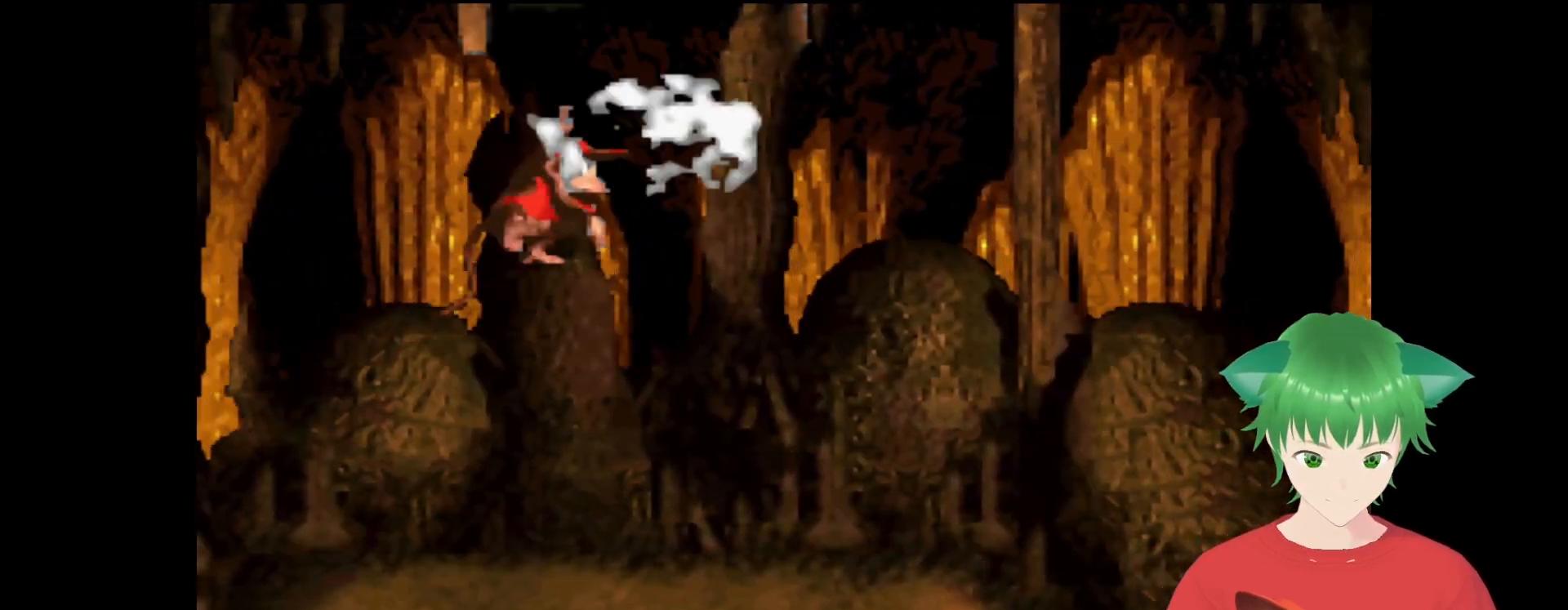
{"buttons": ["DPAD_RIGHT"], "events": [[133, "Y", "up"], [367, "DPAD_RIGHT", "down"]]}
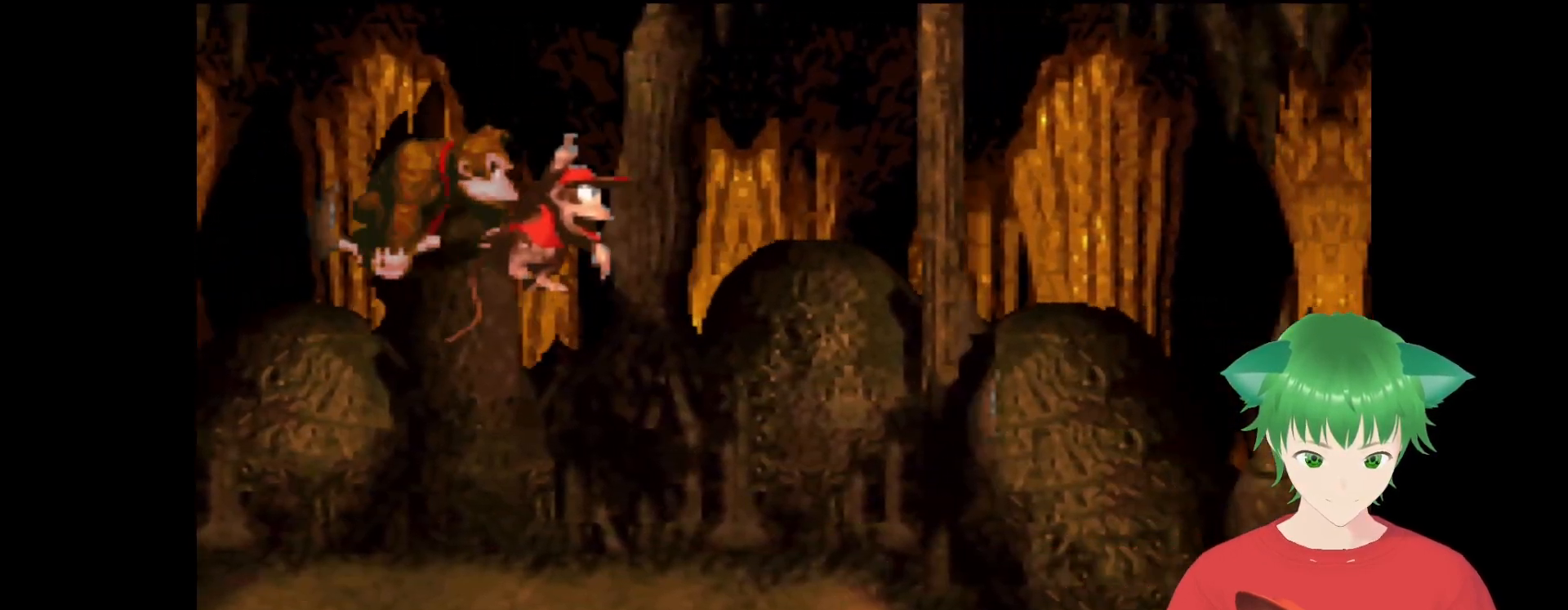
{"buttons": ["B", "Y", "DPAD_RIGHT"], "events": [[133, "Y", "down"], [333, "B", "down"]]}
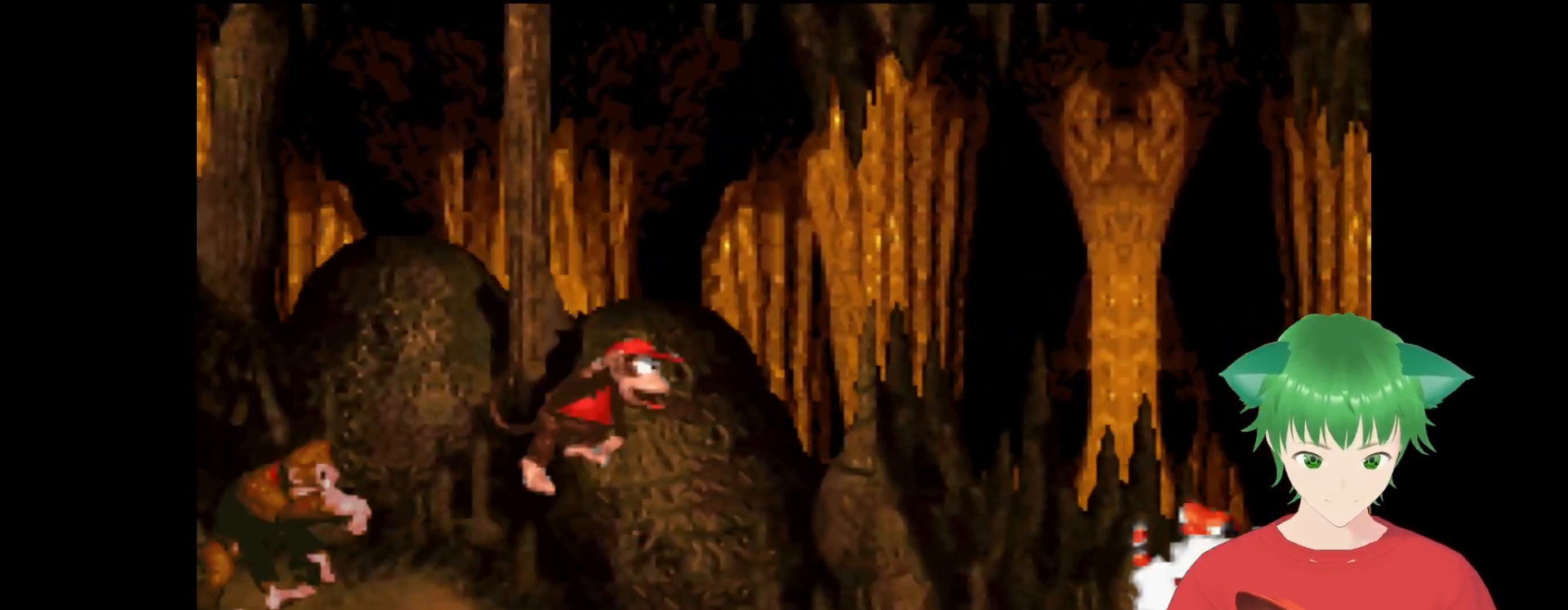
{"buttons": ["Y", "DPAD_LEFT"], "events": [[100, "DPAD_RIGHT", "up"], [200, "DPAD_LEFT", "down"], [500, "B", "up"]]}
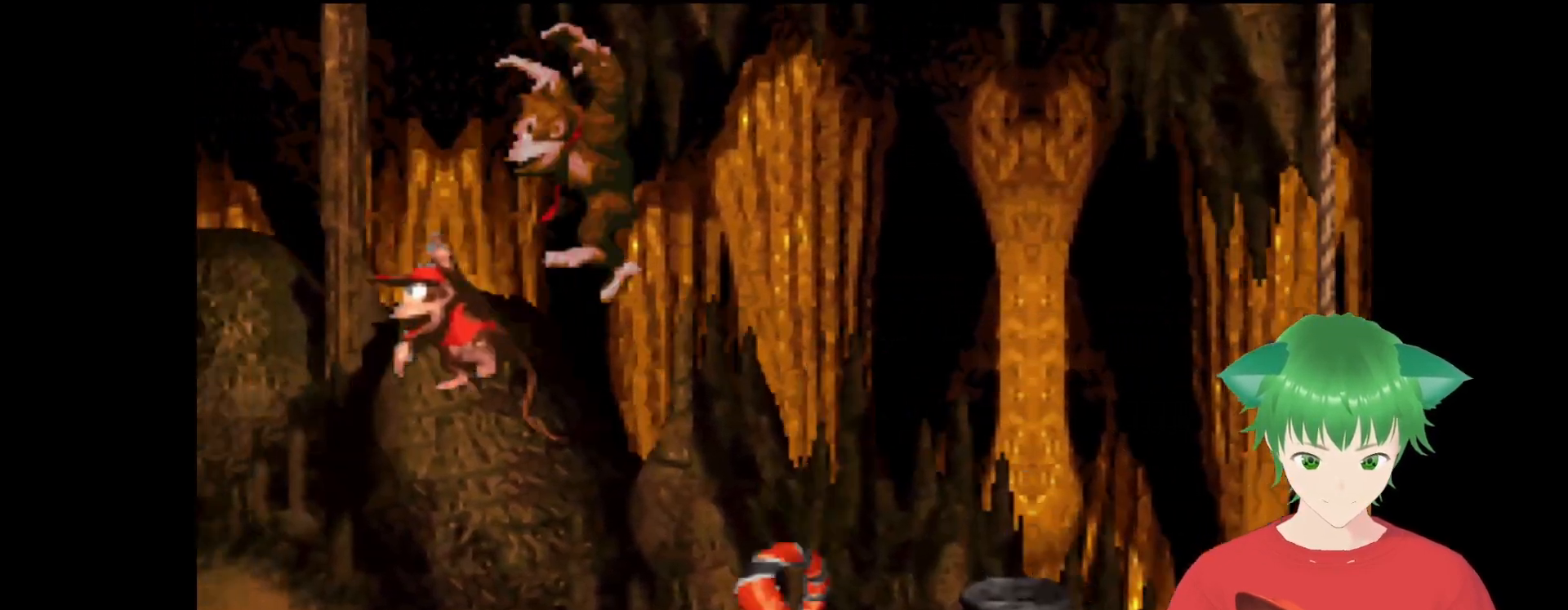
{"buttons": ["B", "Y", "DPAD_RIGHT"], "events": [[167, "DPAD_LEFT", "up"], [233, "B", "down"], [233, "DPAD_RIGHT", "down"]]}
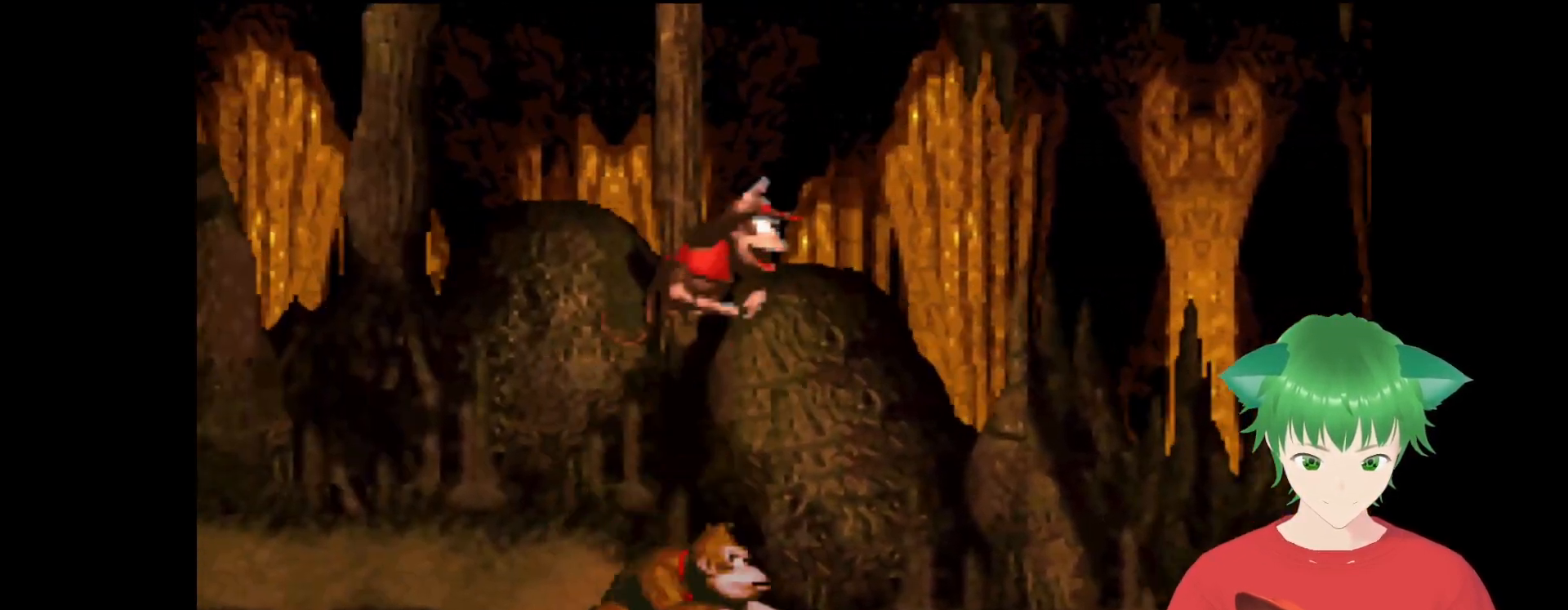
{"buttons": ["Y"], "events": [[33, "B", "up"], [167, "DPAD_RIGHT", "up"]]}
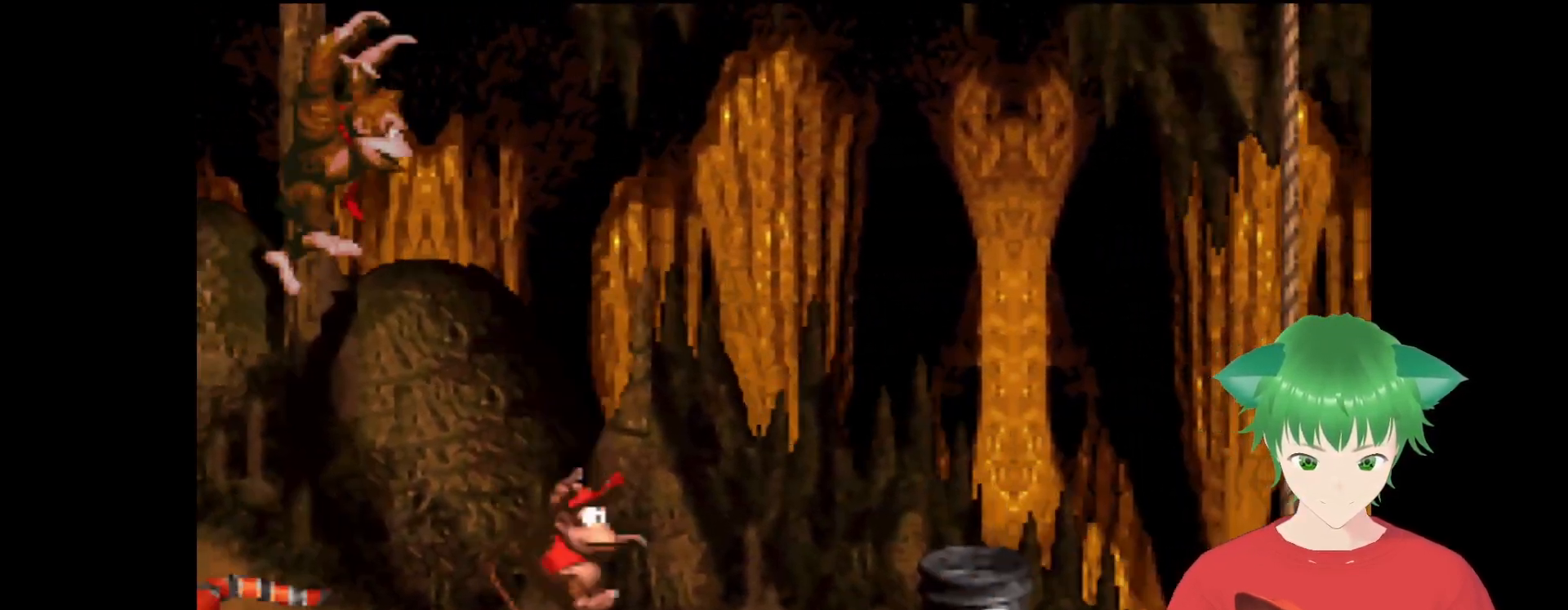
{"buttons": ["Y"], "events": [[267, "DPAD_LEFT", "down"], [367, "DPAD_LEFT", "up"]]}
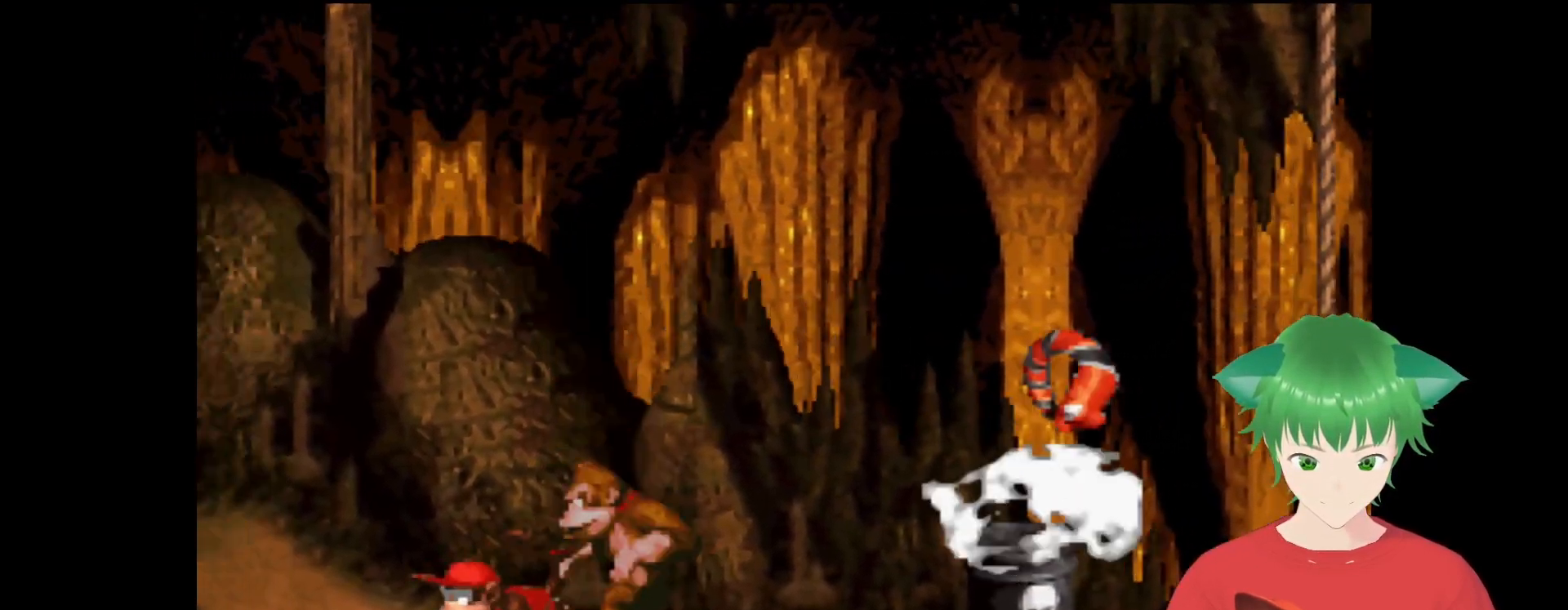
{"buttons": ["Y"], "events": [[100, "B", "down"], [133, "DPAD_RIGHT", "down"], [333, "DPAD_RIGHT", "up"], [433, "B", "up"]]}
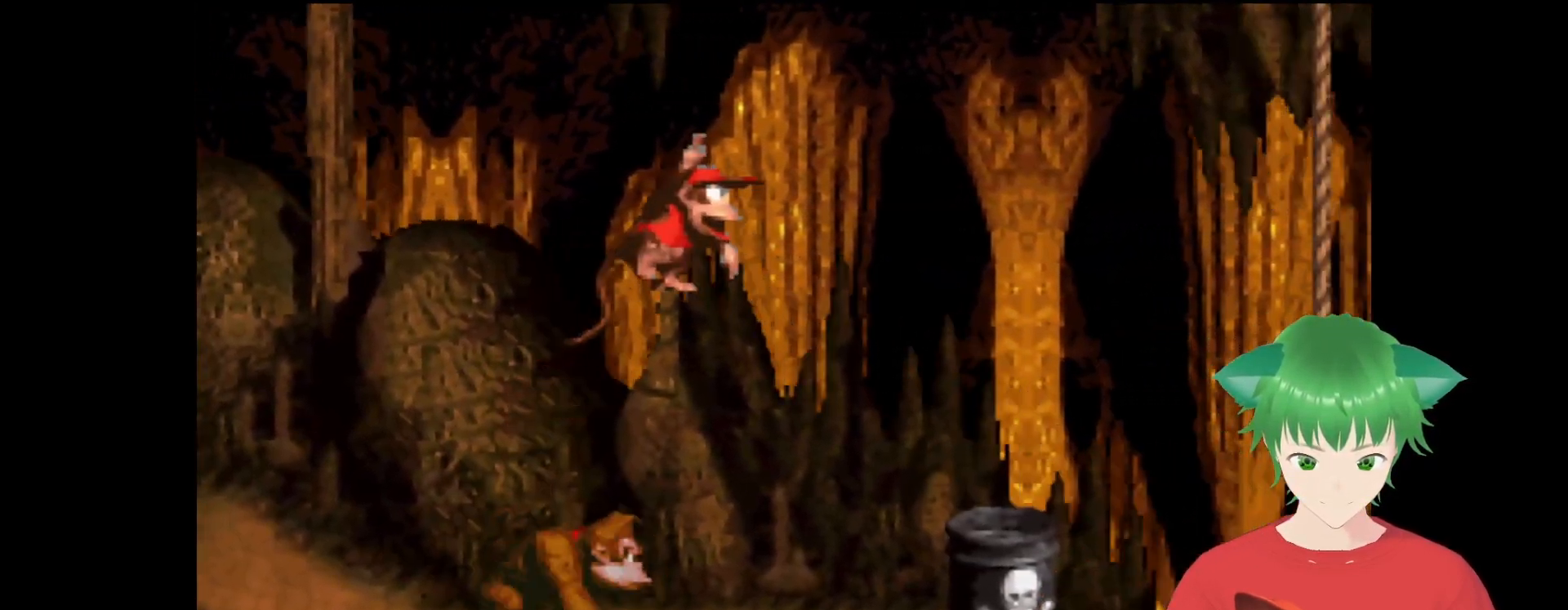
{"buttons": ["B", "Y", "DPAD_RIGHT"], "events": [[233, "DPAD_LEFT", "down"], [333, "DPAD_LEFT", "up"], [467, "B", "down"], [467, "DPAD_RIGHT", "down"]]}
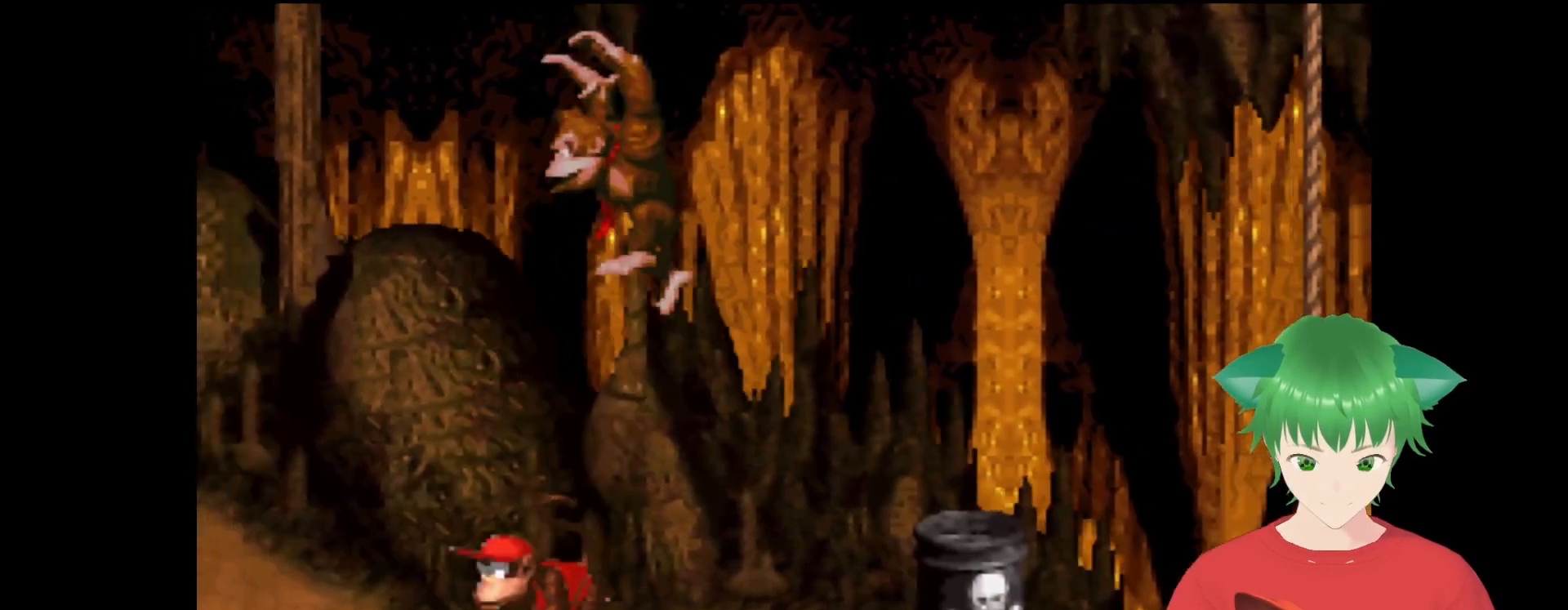
{"buttons": ["Y", "DPAD_LEFT"], "events": [[200, "DPAD_RIGHT", "up"], [267, "B", "up"], [267, "DPAD_LEFT", "down"]]}
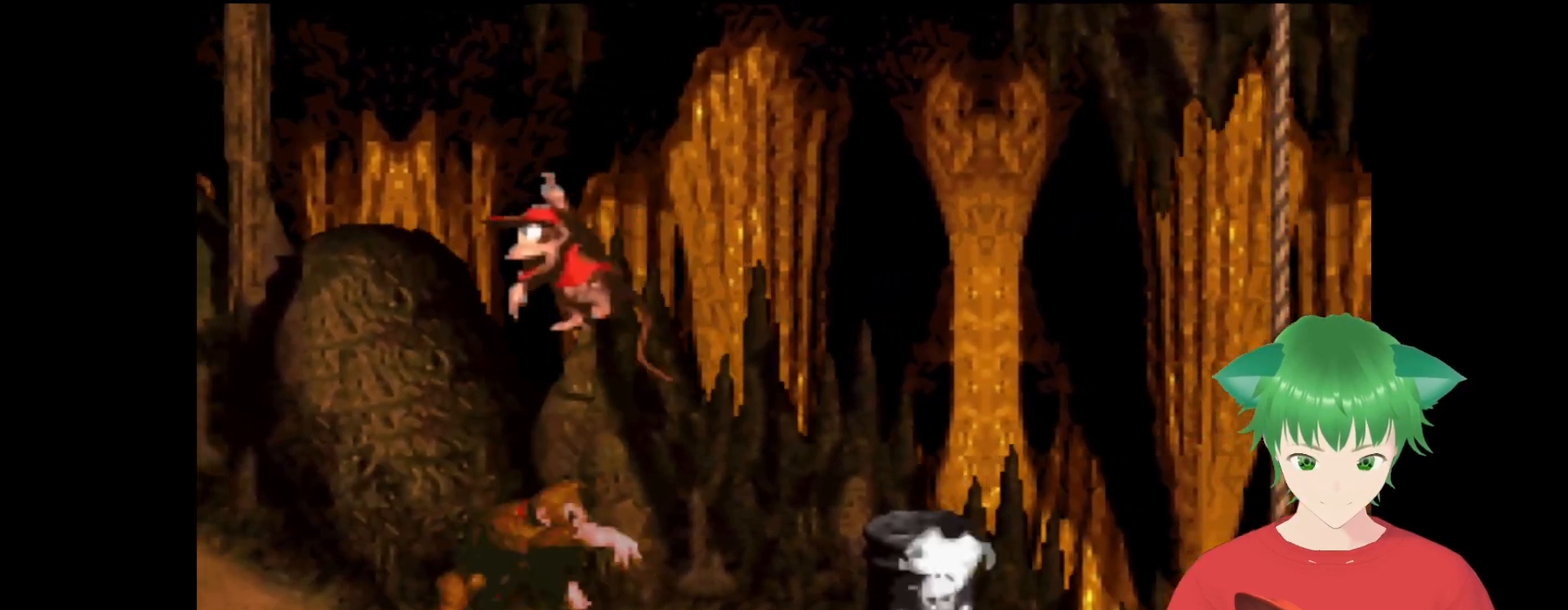
{"buttons": ["B", "Y"], "events": [[100, "DPAD_LEFT", "up"], [233, "B", "down"], [233, "DPAD_RIGHT", "down"], [500, "DPAD_RIGHT", "up"]]}